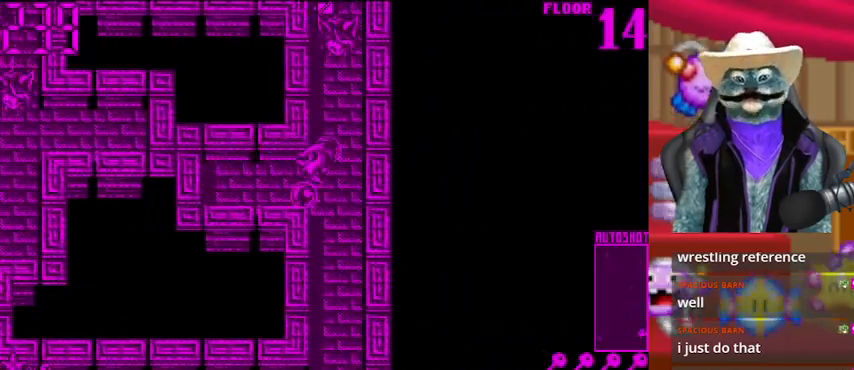
Gameplay with a controller (Xbox layout); each line is a JSON object with the inputs held at the frame after it. "events" lists button and stick changes between this image and that frame as [ms after this image, input, new state], when the widget could be followed in between. Not read: L2 R2 R3.
{"buttons": ["DPAD_DOWN"], "left_stick": "center", "right_stick": "center", "events": [[333, "right_stick", "up"], [500, "right_stick", "center"]]}
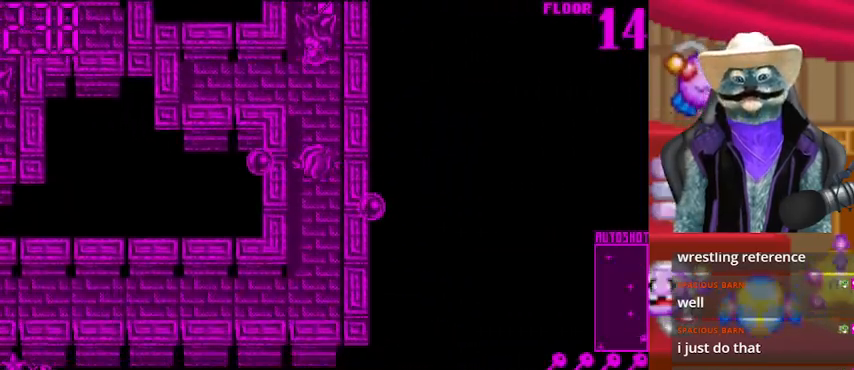
{"buttons": ["DPAD_DOWN"], "left_stick": "center", "right_stick": "center", "events": []}
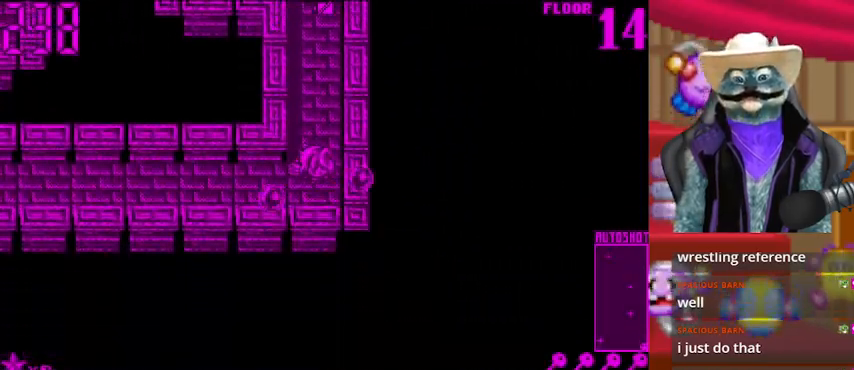
{"buttons": ["DPAD_LEFT"], "left_stick": "center", "right_stick": "center", "events": [[42, "DPAD_DOWN", "up"], [42, "DPAD_LEFT", "down"], [250, "right_stick", "left"], [417, "right_stick", "center"]]}
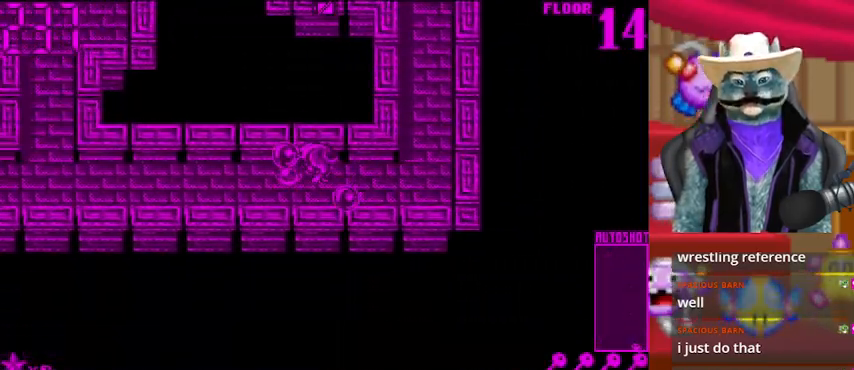
{"buttons": ["DPAD_LEFT"], "left_stick": "center", "right_stick": "center", "events": []}
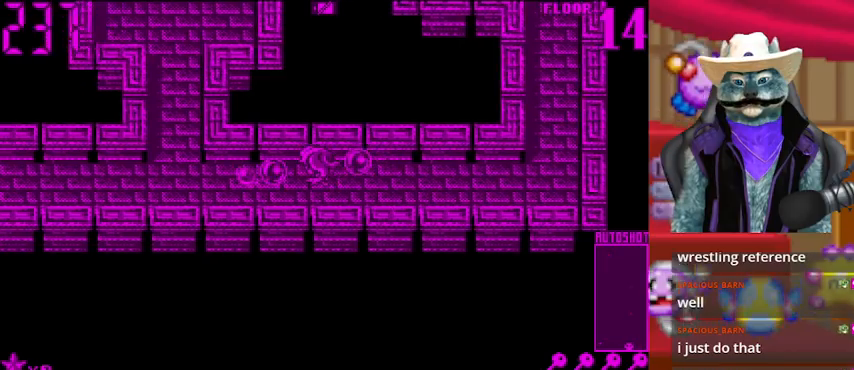
{"buttons": ["DPAD_LEFT"], "left_stick": "center", "right_stick": "center", "events": []}
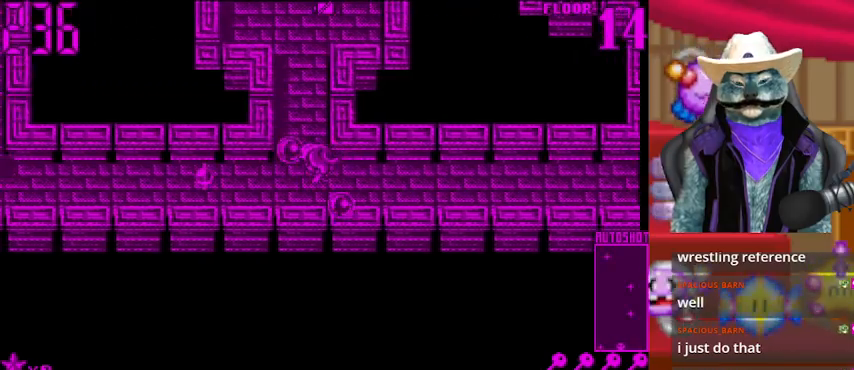
{"buttons": ["DPAD_LEFT"], "left_stick": "center", "right_stick": "center", "events": []}
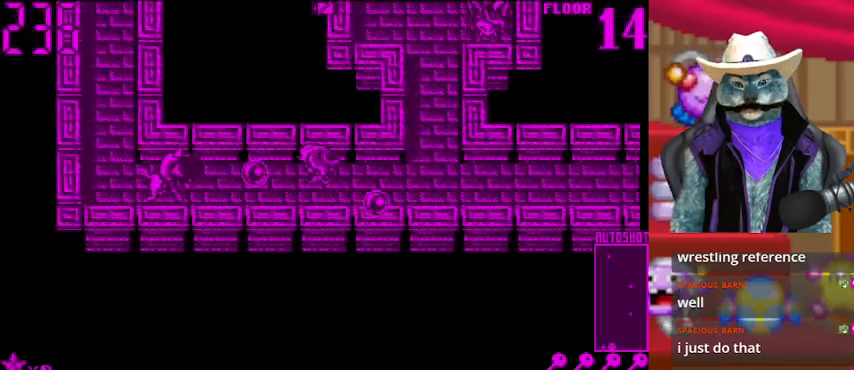
{"buttons": ["DPAD_LEFT"], "left_stick": "center", "right_stick": "center", "events": [[167, "right_stick", "up-left"], [250, "right_stick", "left"], [375, "right_stick", "center"]]}
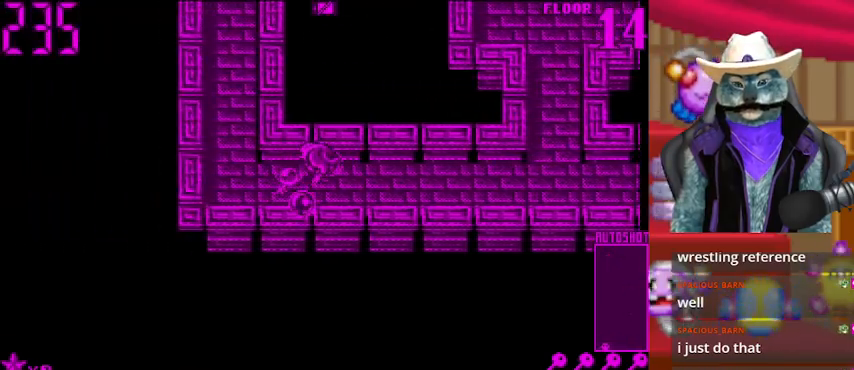
{"buttons": ["DPAD_RIGHT"], "left_stick": "center", "right_stick": "center", "events": [[167, "DPAD_LEFT", "up"], [209, "DPAD_RIGHT", "down"]]}
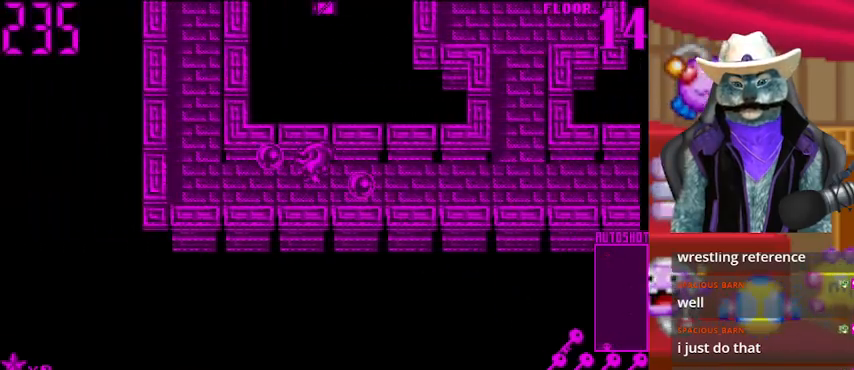
{"buttons": ["DPAD_RIGHT"], "left_stick": "center", "right_stick": "center", "events": []}
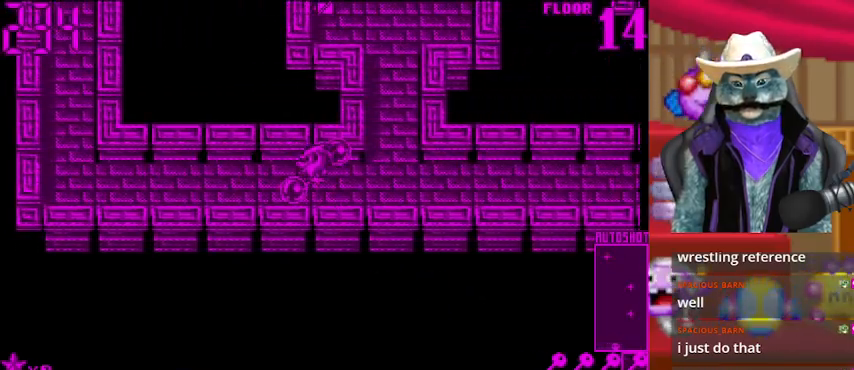
{"buttons": ["DPAD_UP"], "left_stick": "center", "right_stick": "center", "events": [[209, "DPAD_UP", "down"], [251, "DPAD_RIGHT", "up"], [334, "right_stick", "up"], [459, "right_stick", "center"]]}
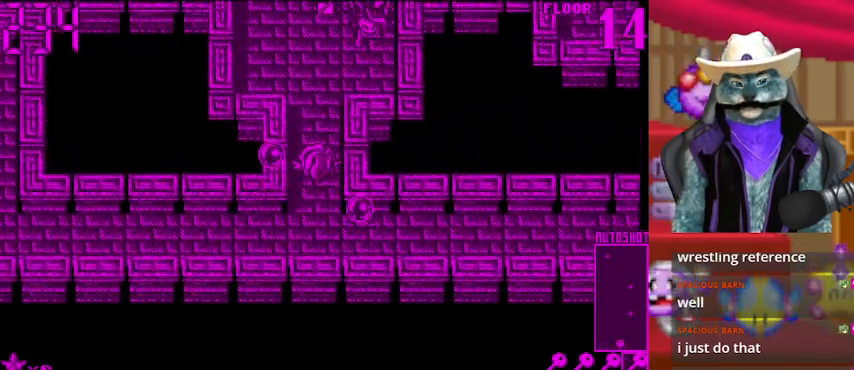
{"buttons": ["DPAD_UP"], "left_stick": "center", "right_stick": "center", "events": []}
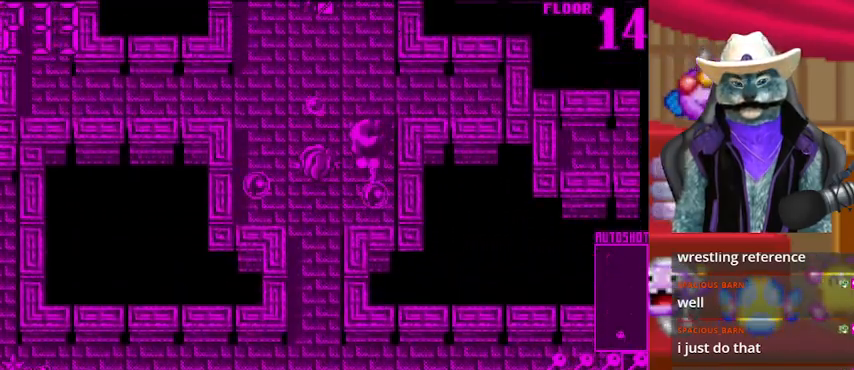
{"buttons": ["DPAD_UP"], "left_stick": "center", "right_stick": "center", "events": [[292, "right_stick", "right"], [501, "right_stick", "center"]]}
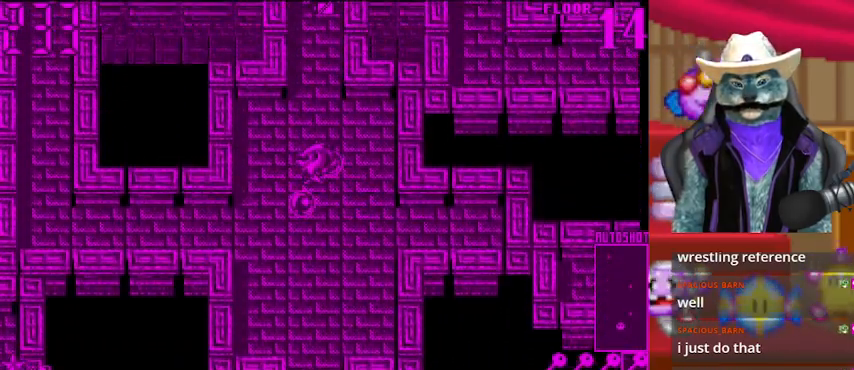
{"buttons": ["DPAD_DOWN"], "left_stick": "center", "right_stick": "center", "events": [[125, "DPAD_UP", "up"], [417, "DPAD_DOWN", "down"]]}
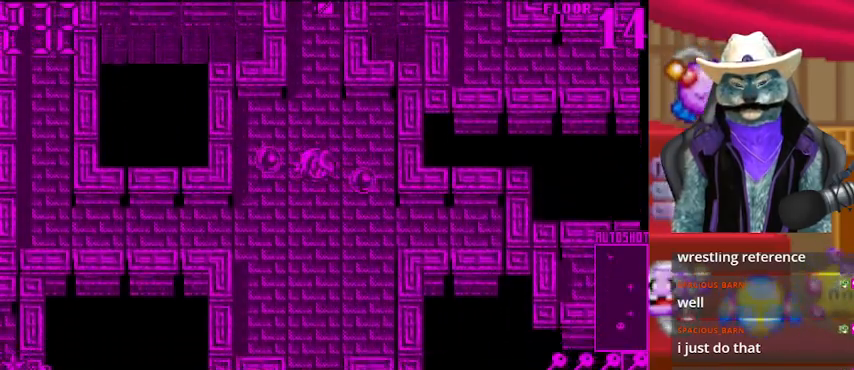
{"buttons": ["DPAD_UP"], "left_stick": "center", "right_stick": "center", "events": [[84, "DPAD_DOWN", "up"], [125, "DPAD_UP", "down"]]}
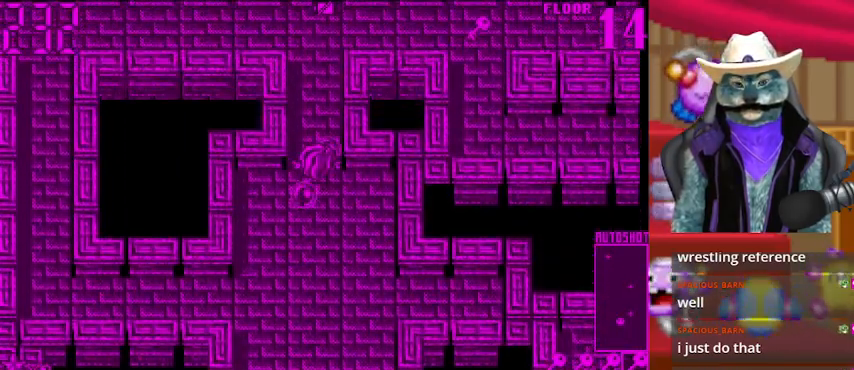
{"buttons": ["DPAD_UP"], "left_stick": "center", "right_stick": "up", "events": [[125, "right_stick", "up"]]}
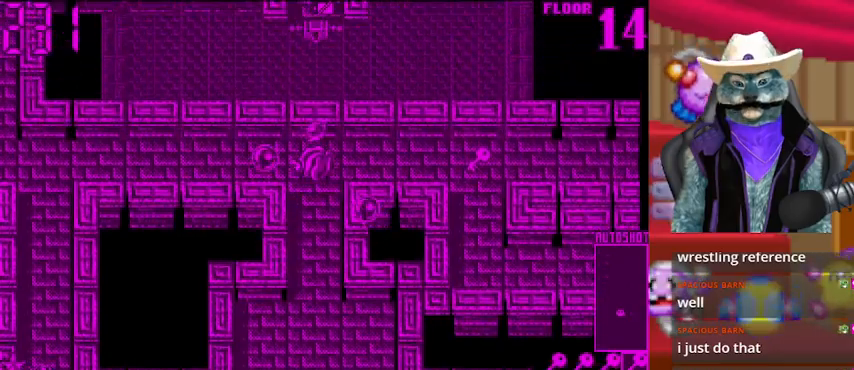
{"buttons": ["DPAD_RIGHT"], "left_stick": "center", "right_stick": "center", "events": [[125, "DPAD_RIGHT", "down"], [125, "DPAD_UP", "up"], [167, "right_stick", "right"], [459, "right_stick", "center"]]}
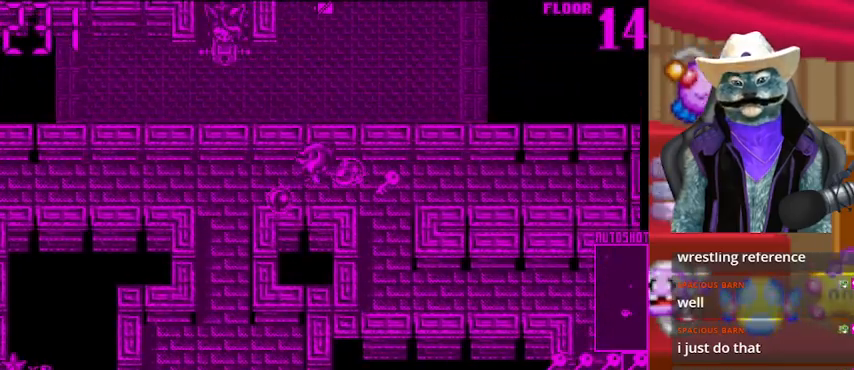
{"buttons": ["DPAD_DOWN"], "left_stick": "center", "right_stick": "center", "events": [[250, "DPAD_DOWN", "down"], [250, "DPAD_RIGHT", "up"]]}
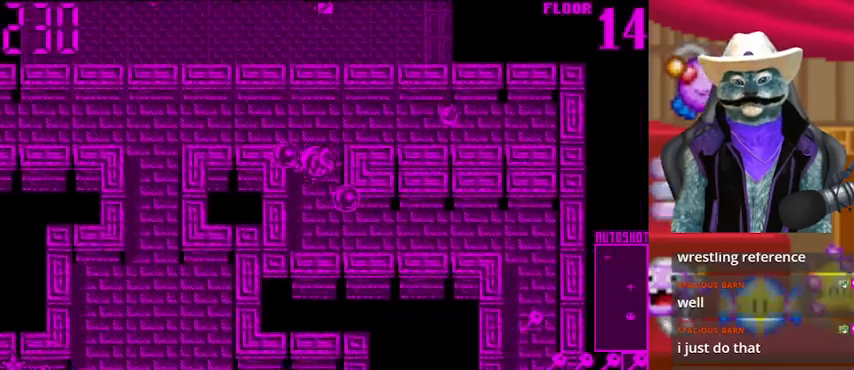
{"buttons": ["DPAD_LEFT"], "left_stick": "center", "right_stick": "center", "events": [[84, "DPAD_DOWN", "up"], [167, "DPAD_UP", "down"], [417, "DPAD_LEFT", "down"], [417, "DPAD_UP", "up"]]}
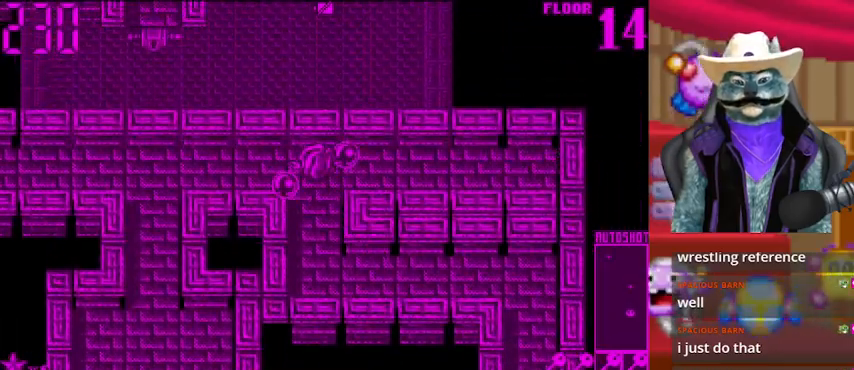
{"buttons": ["DPAD_LEFT"], "left_stick": "center", "right_stick": "center", "events": [[84, "right_stick", "left"], [250, "right_stick", "center"]]}
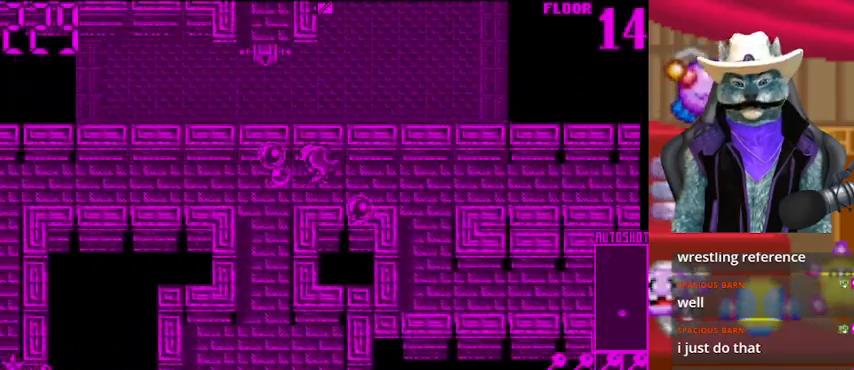
{"buttons": ["DPAD_LEFT"], "left_stick": "center", "right_stick": "center", "events": []}
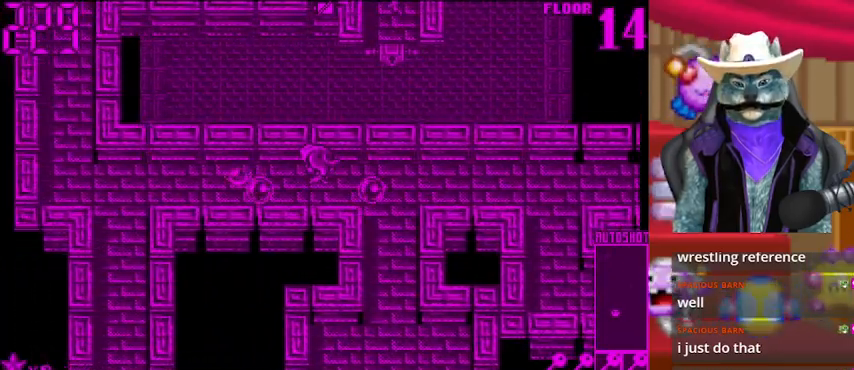
{"buttons": ["DPAD_LEFT"], "left_stick": "center", "right_stick": "center", "events": []}
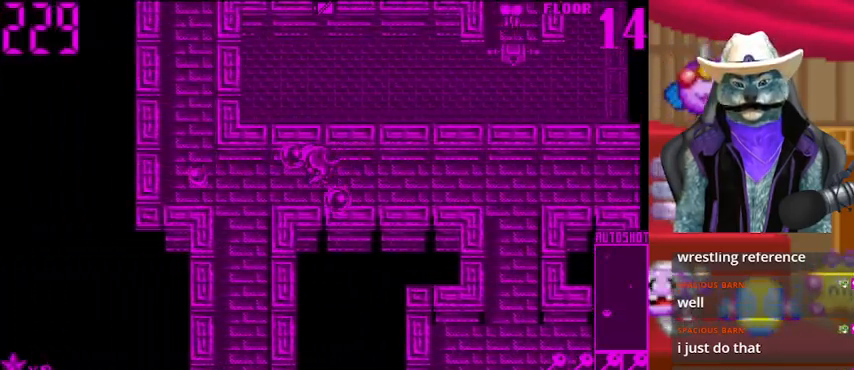
{"buttons": ["DPAD_UP"], "left_stick": "center", "right_stick": "center", "events": [[417, "DPAD_LEFT", "up"], [417, "DPAD_UP", "down"]]}
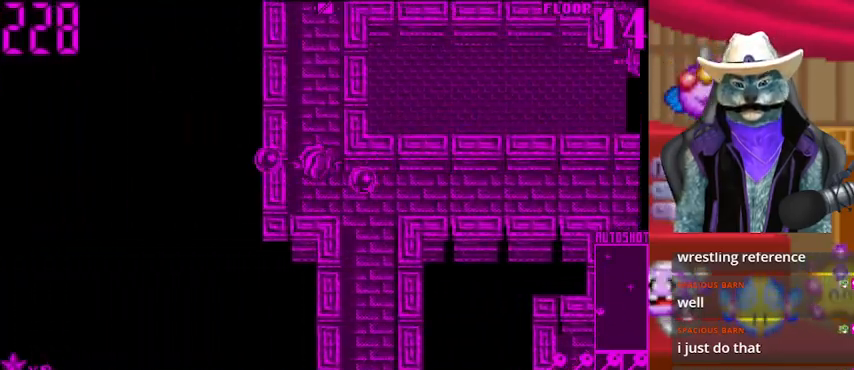
{"buttons": ["DPAD_UP"], "left_stick": "center", "right_stick": "center", "events": []}
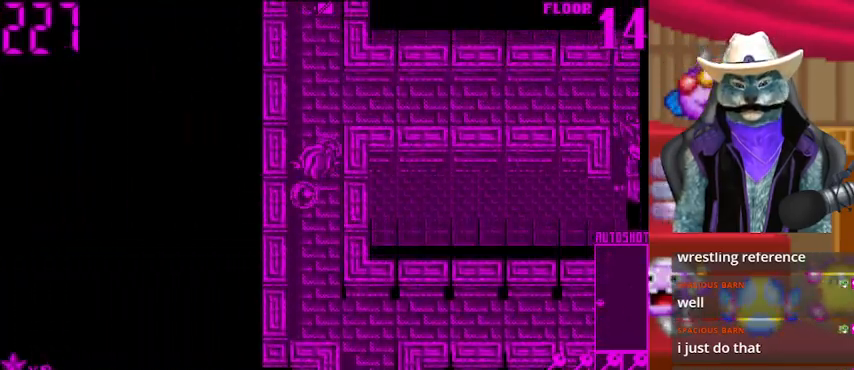
{"buttons": ["DPAD_RIGHT"], "left_stick": "center", "right_stick": "right", "events": [[250, "DPAD_RIGHT", "down"], [250, "DPAD_UP", "up"], [333, "right_stick", "right"]]}
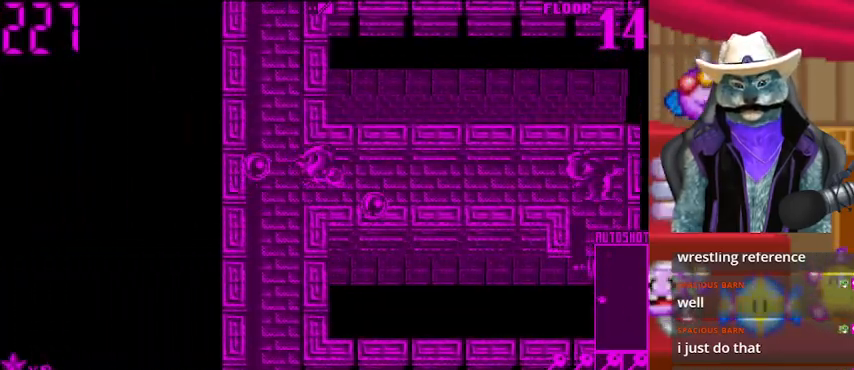
{"buttons": ["DPAD_LEFT"], "left_stick": "center", "right_stick": "center", "events": [[42, "right_stick", "center"], [209, "DPAD_RIGHT", "up"], [250, "DPAD_LEFT", "down"]]}
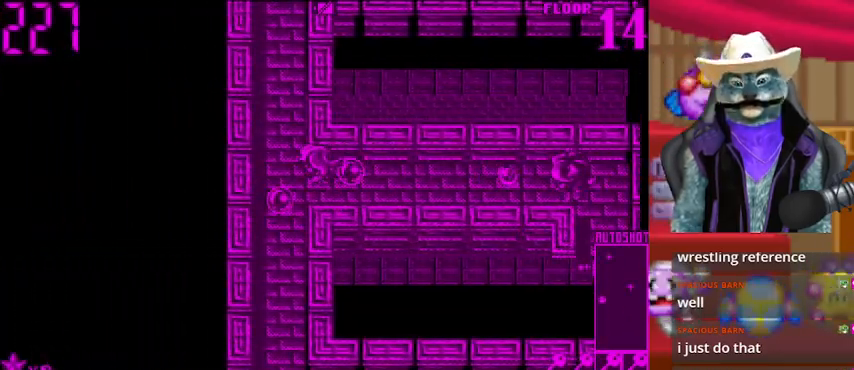
{"buttons": [], "left_stick": "center", "right_stick": "center", "events": [[125, "DPAD_LEFT", "up"], [166, "DPAD_RIGHT", "down"], [458, "DPAD_RIGHT", "up"]]}
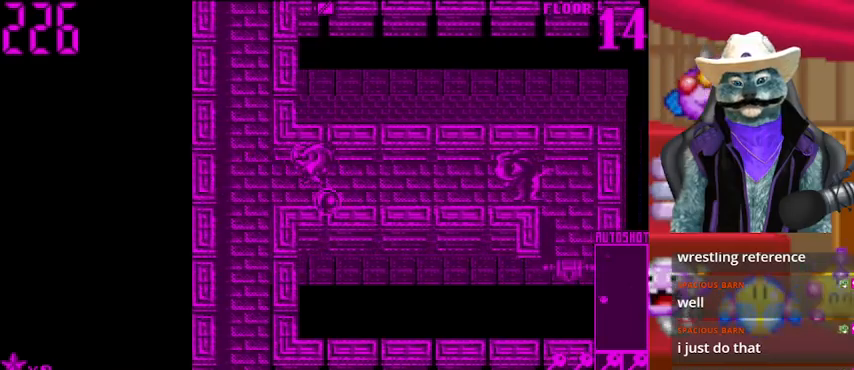
{"buttons": ["DPAD_UP"], "left_stick": "center", "right_stick": "center", "events": [[84, "DPAD_LEFT", "down"], [292, "DPAD_LEFT", "up"], [292, "DPAD_UP", "down"]]}
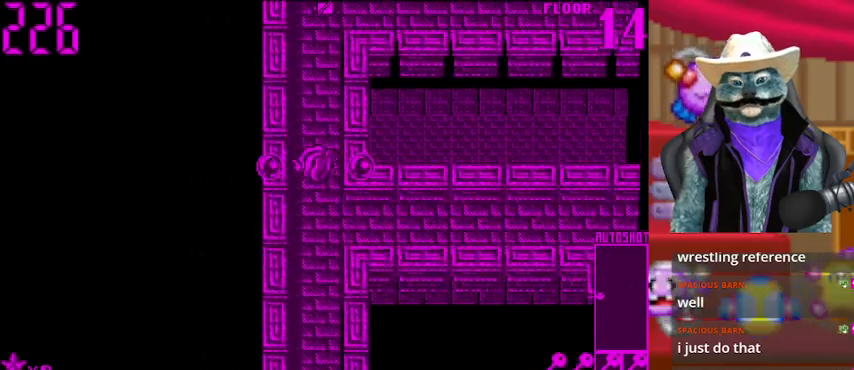
{"buttons": ["DPAD_UP"], "left_stick": "center", "right_stick": "center", "events": []}
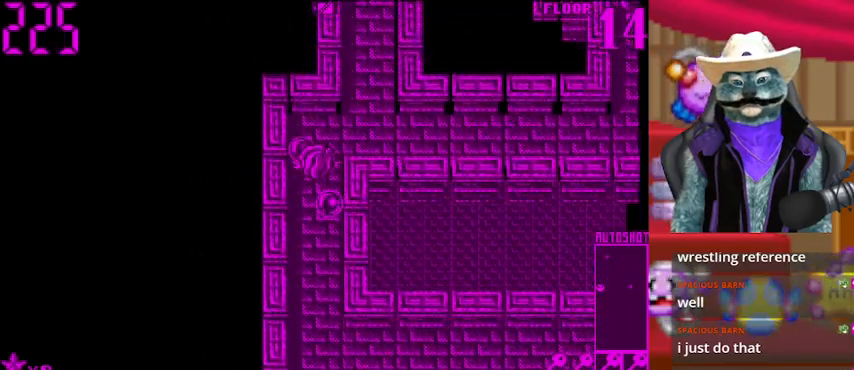
{"buttons": ["DPAD_RIGHT"], "left_stick": "center", "right_stick": "center", "events": [[167, "DPAD_RIGHT", "down"], [167, "DPAD_UP", "up"], [250, "right_stick", "right"], [417, "right_stick", "center"]]}